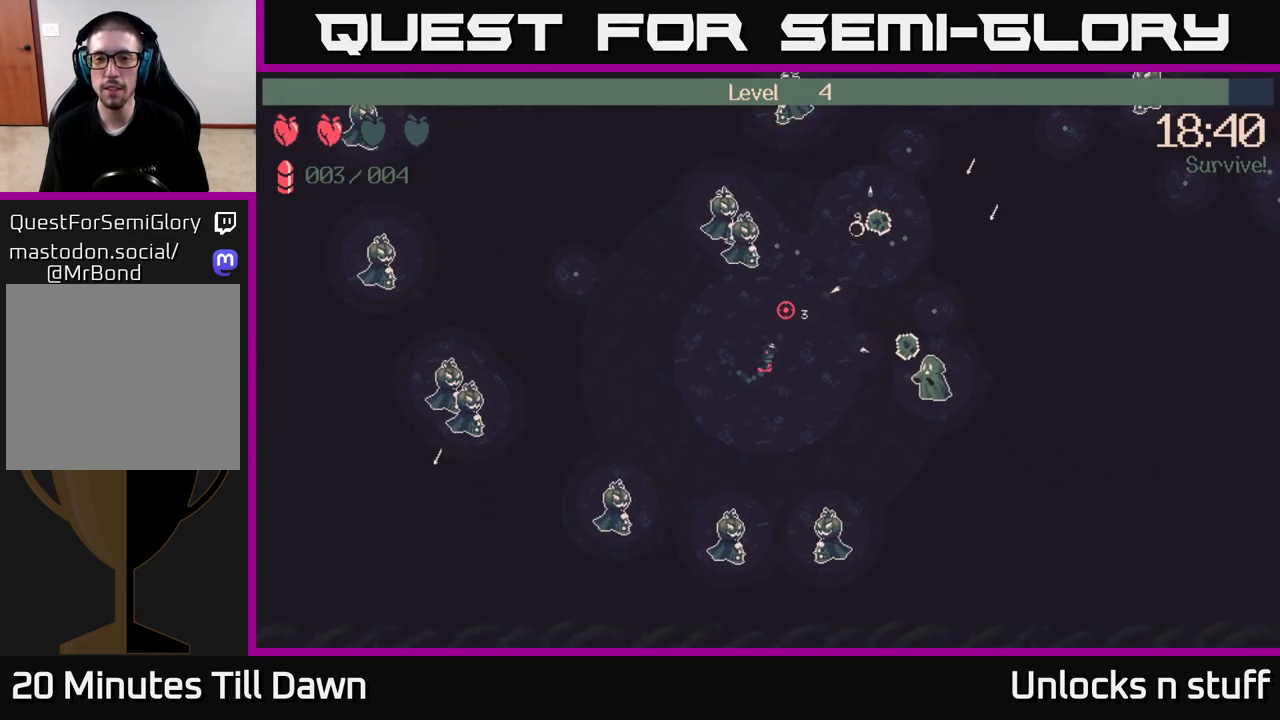
Gameplay with a controller (Xbox layout); each line is a JSON object with the inputs held at the frame after it. "events" lists button and stick changes between this image and that frame as [ms after this image, input, new state], when the widget could be followed in between.
{"buttons": [], "left_stick": "up-right", "right_stick": "up-left", "events": [[200, "R2", "down"], [200, "right_stick", "up-left"], [283, "R2", "up"]]}
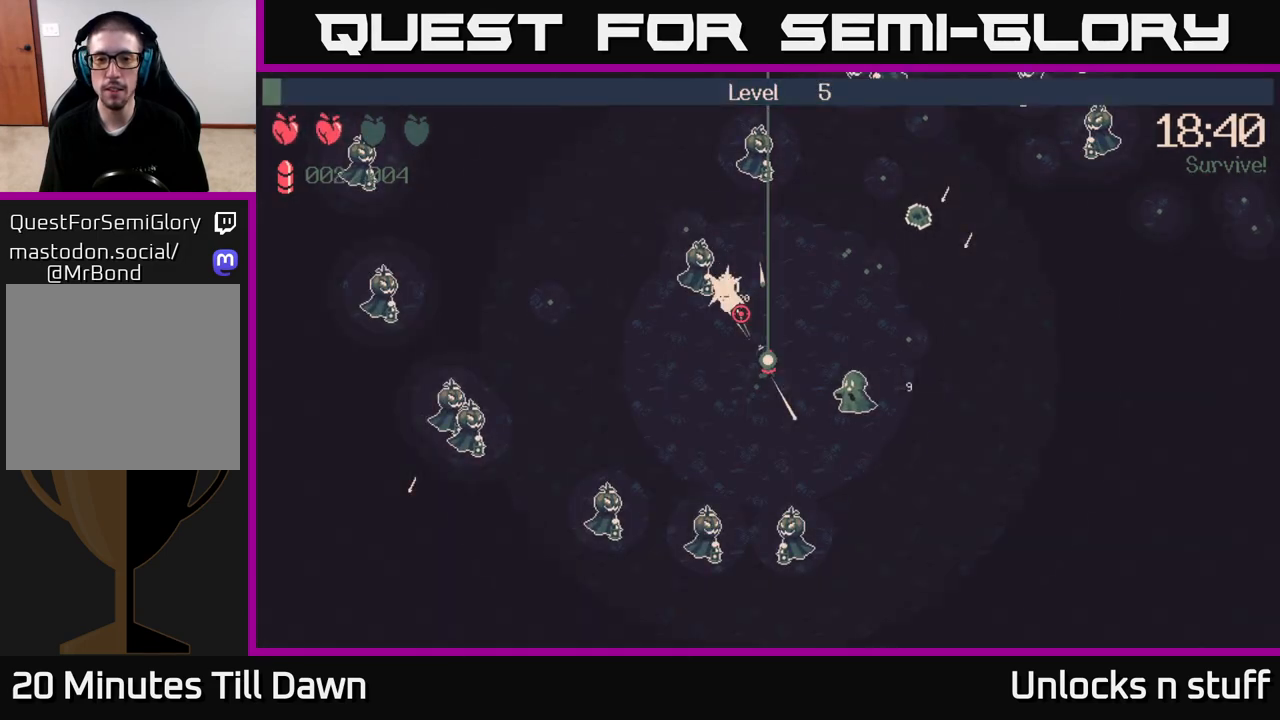
{"buttons": [], "left_stick": "up", "right_stick": "up", "events": [[33, "right_stick", "up"], [133, "left_stick", "up"], [167, "R2", "down"], [283, "R2", "up"]]}
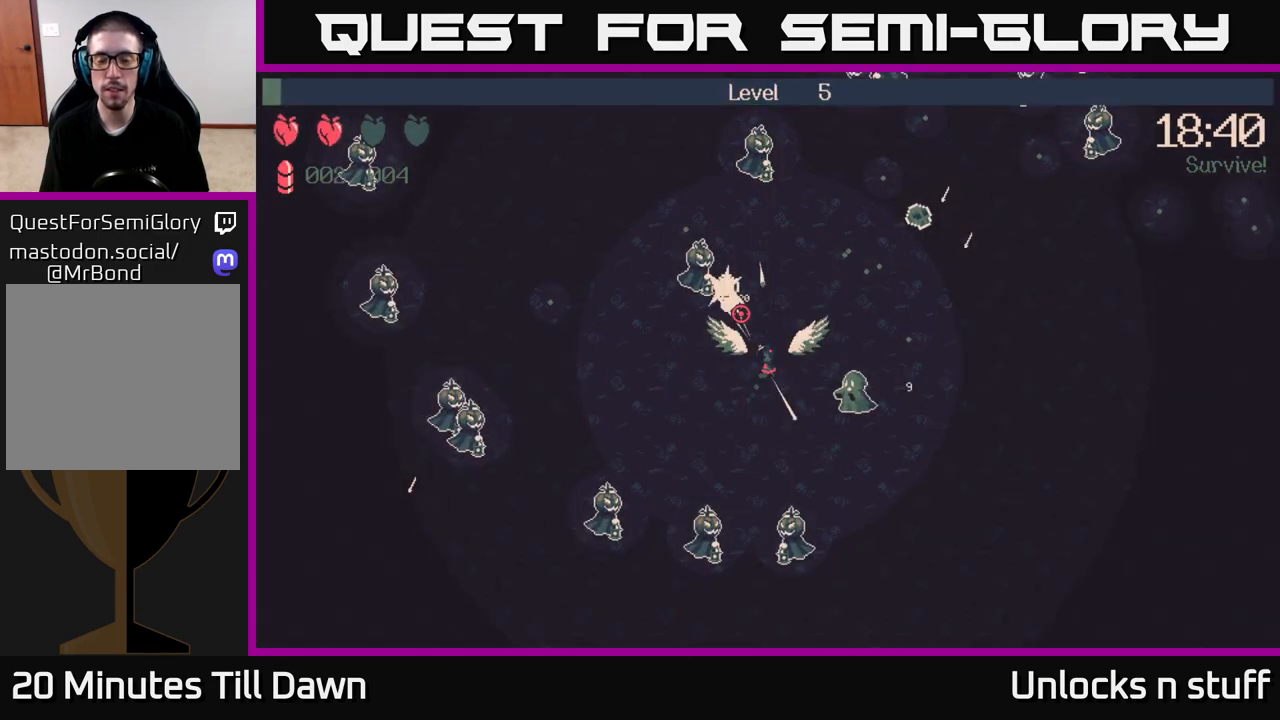
{"buttons": [], "left_stick": "center", "right_stick": "center", "events": [[50, "right_stick", "center"], [117, "left_stick", "center"]]}
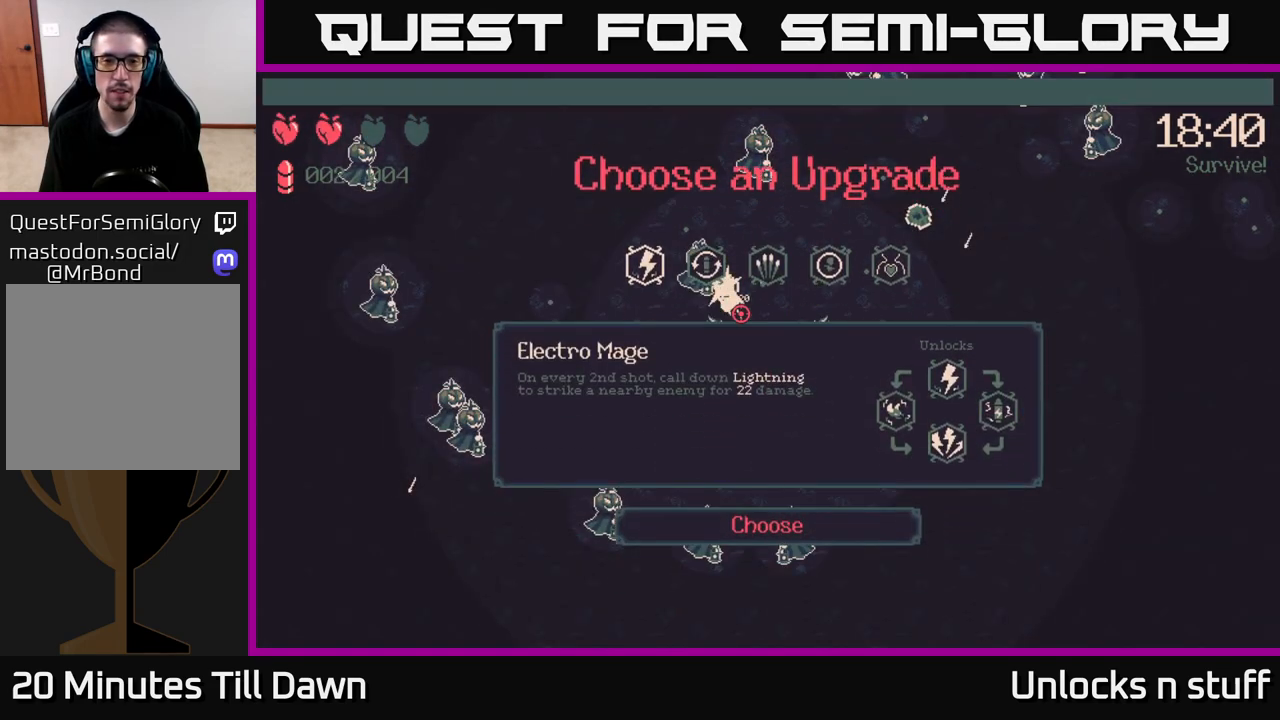
{"buttons": [], "left_stick": "center", "right_stick": "center", "events": [[217, "DPAD_RIGHT", "down"], [350, "DPAD_RIGHT", "up"]]}
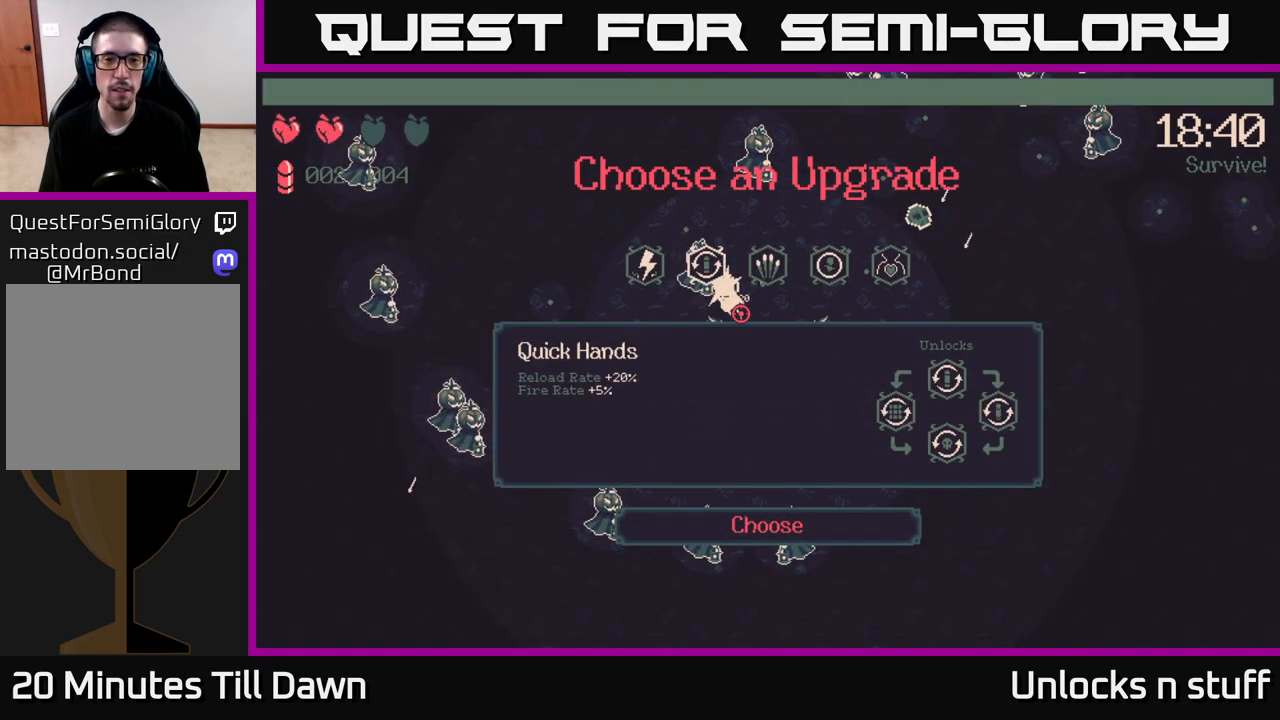
{"buttons": [], "left_stick": "center", "right_stick": "center", "events": [[17, "DPAD_RIGHT", "down"], [150, "DPAD_RIGHT", "up"]]}
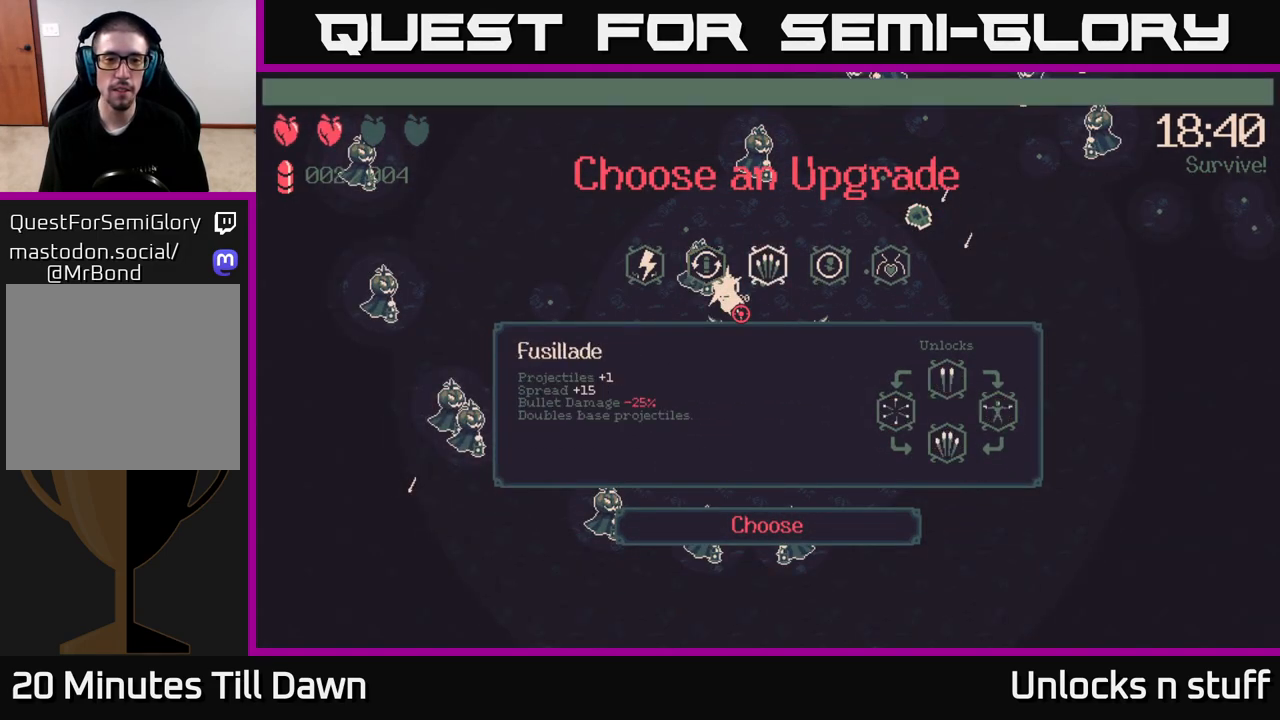
{"buttons": [], "left_stick": "center", "right_stick": "center", "events": []}
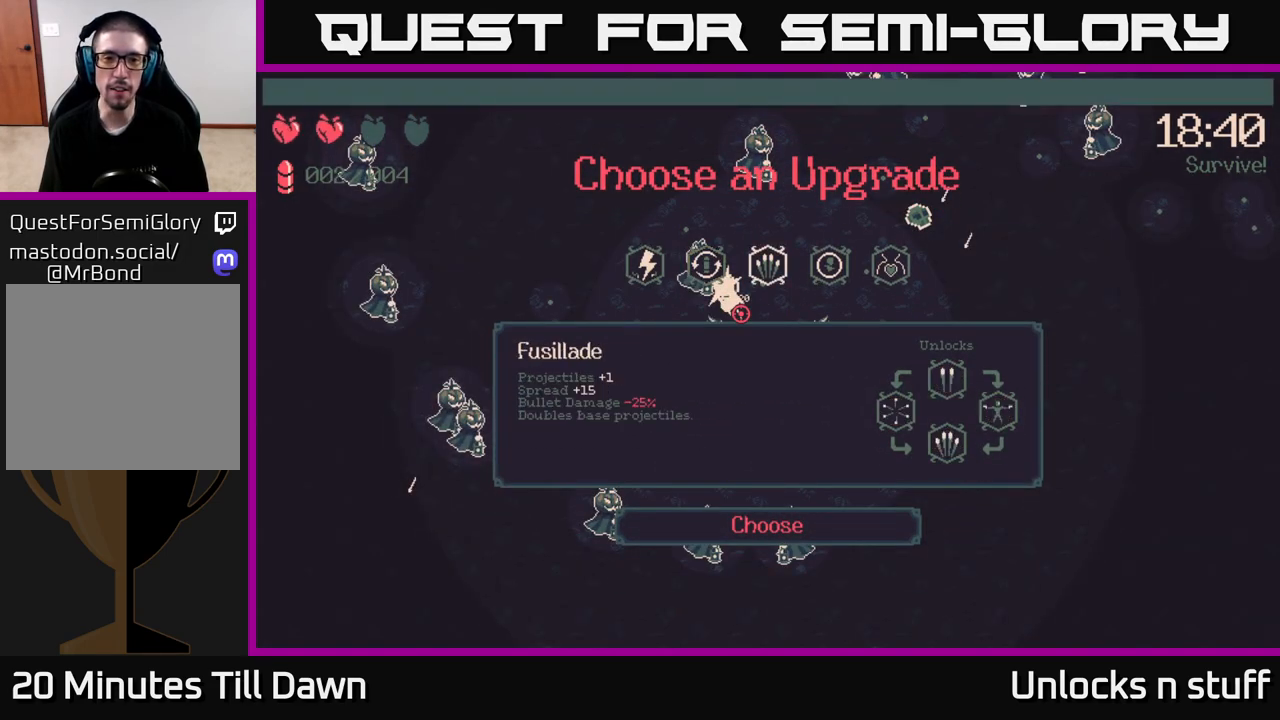
{"buttons": [], "left_stick": "center", "right_stick": "center", "events": []}
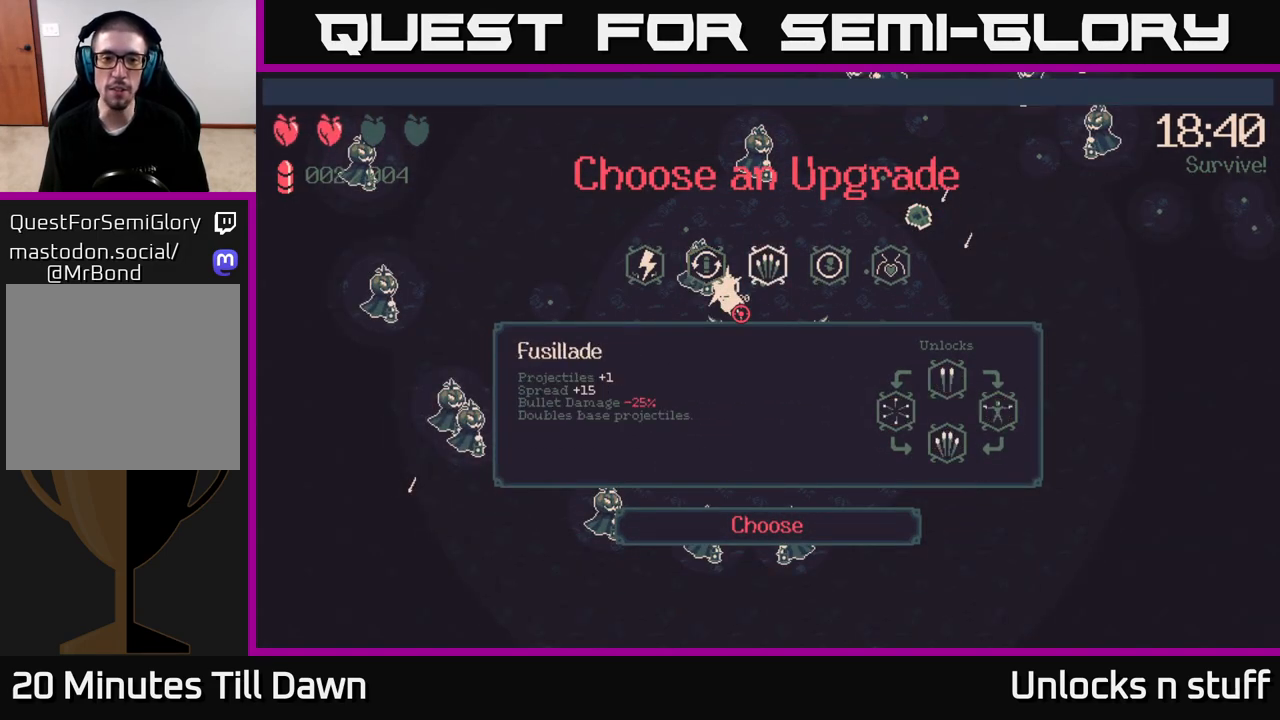
{"buttons": [], "left_stick": "center", "right_stick": "center", "events": []}
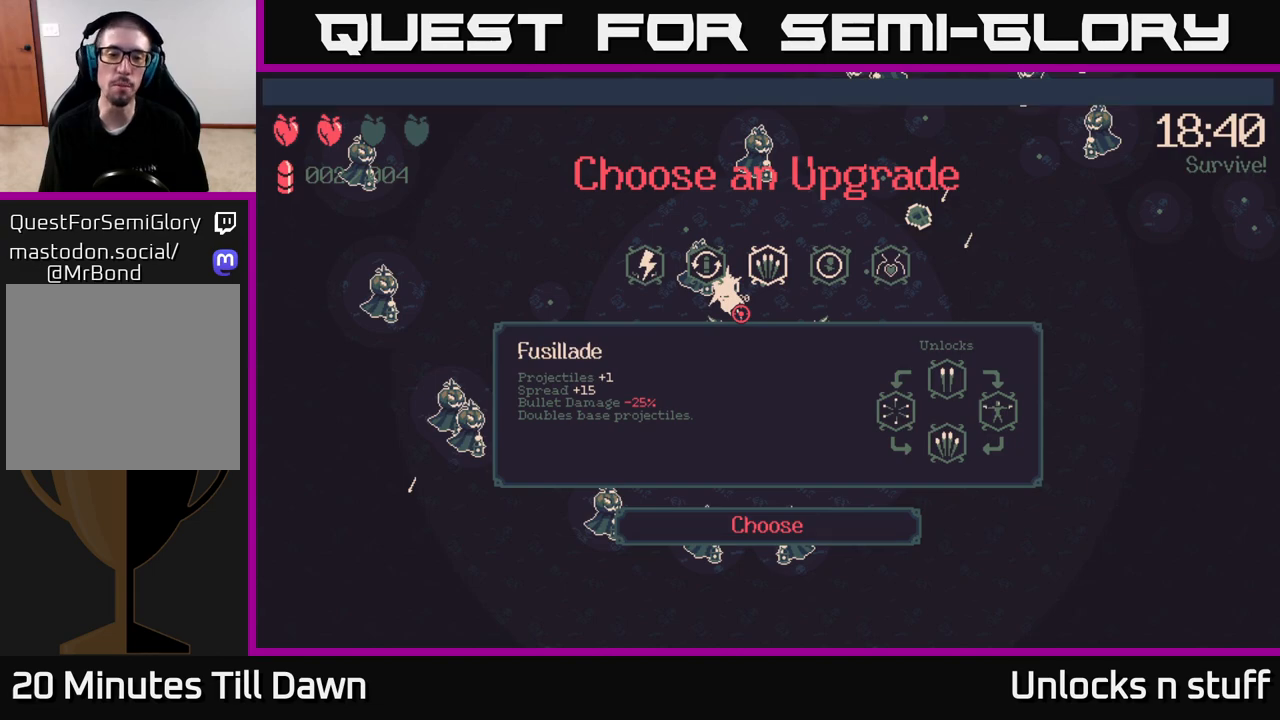
{"buttons": ["DPAD_LEFT"], "left_stick": "center", "right_stick": "center", "events": [[483, "DPAD_LEFT", "down"]]}
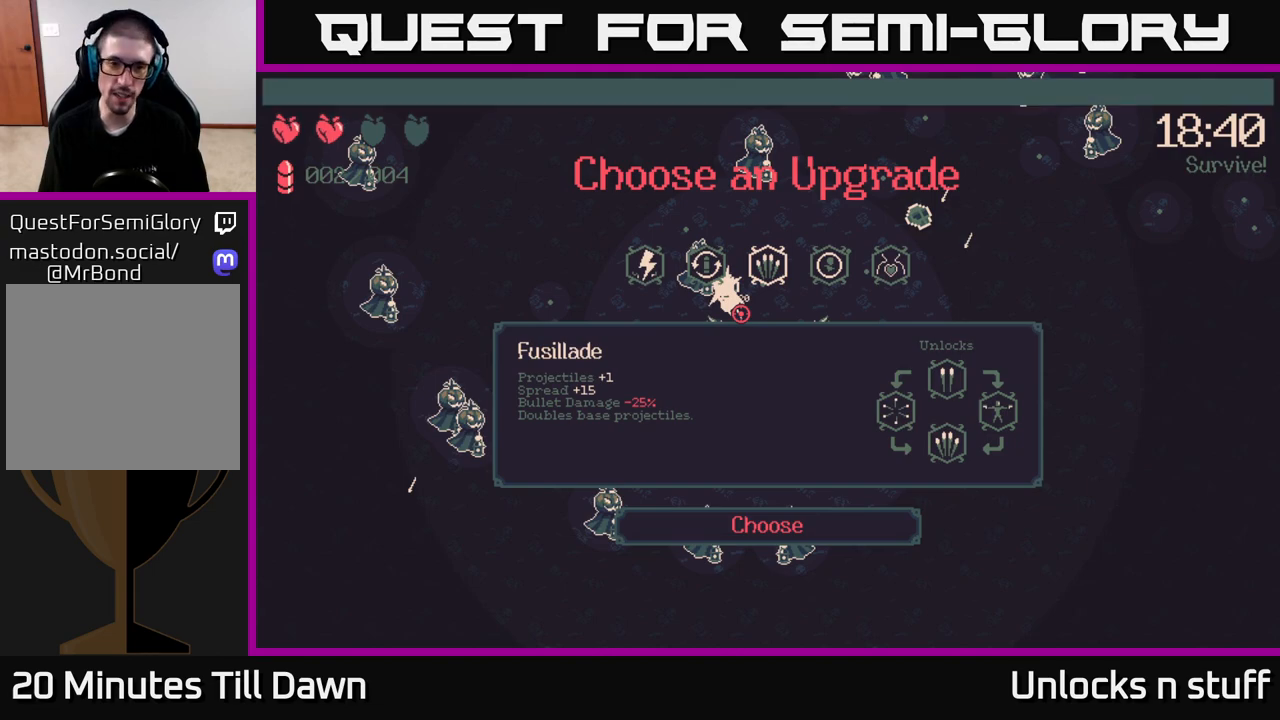
{"buttons": [], "left_stick": "center", "right_stick": "center", "events": [[133, "DPAD_LEFT", "up"], [283, "DPAD_RIGHT", "down"], [417, "DPAD_RIGHT", "up"]]}
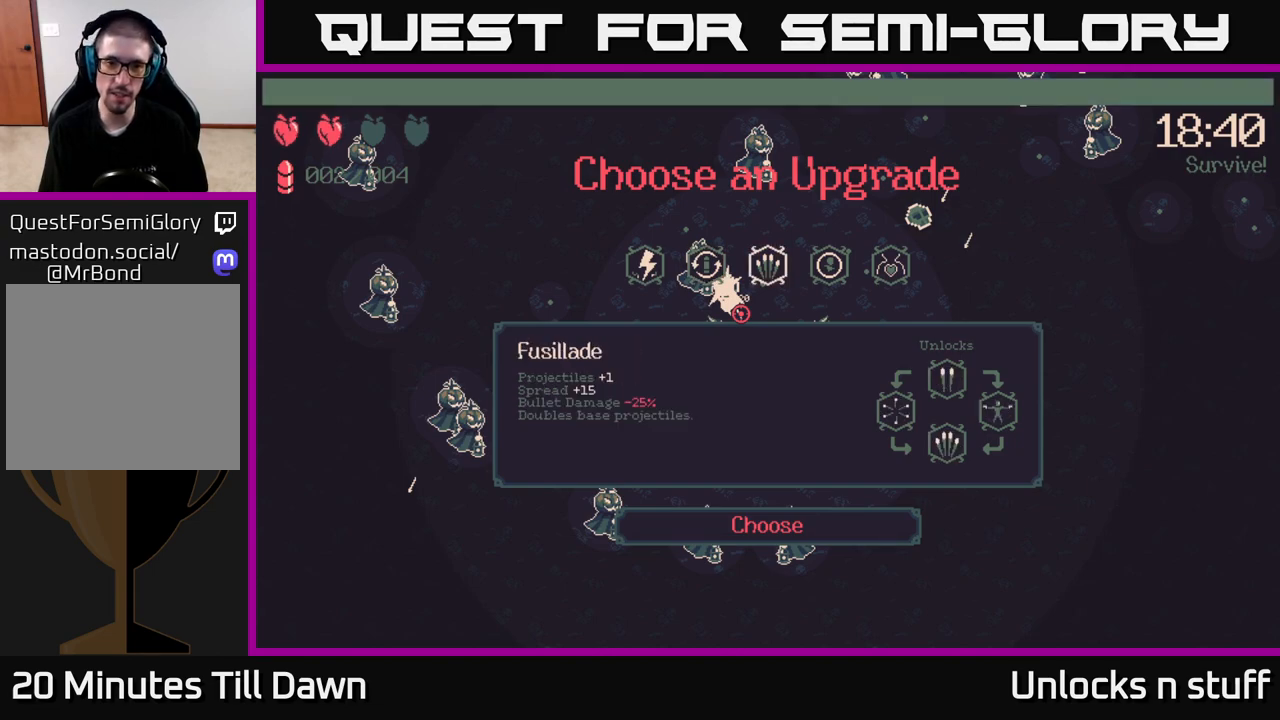
{"buttons": [], "left_stick": "center", "right_stick": "center", "events": [[117, "A", "down"], [200, "A", "up"]]}
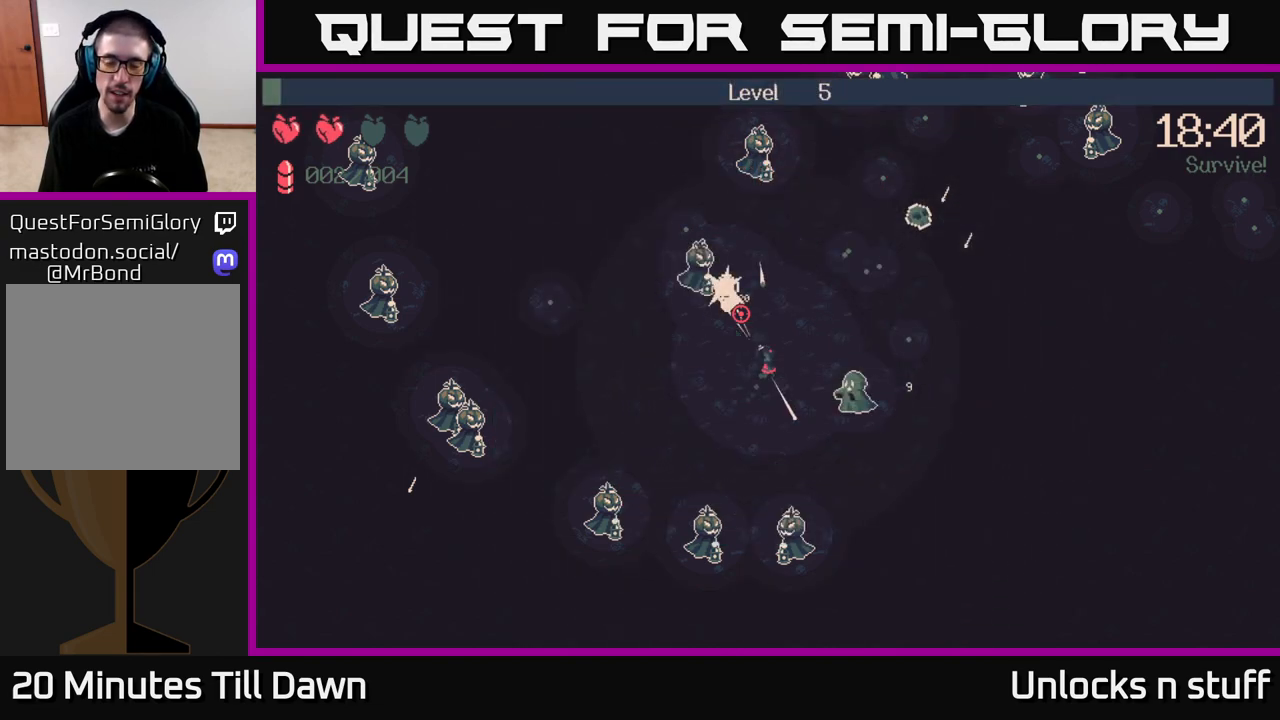
{"buttons": [], "left_stick": "up-right", "right_stick": "up-right", "events": [[133, "right_stick", "up-right"], [217, "left_stick", "up"], [450, "left_stick", "up-right"]]}
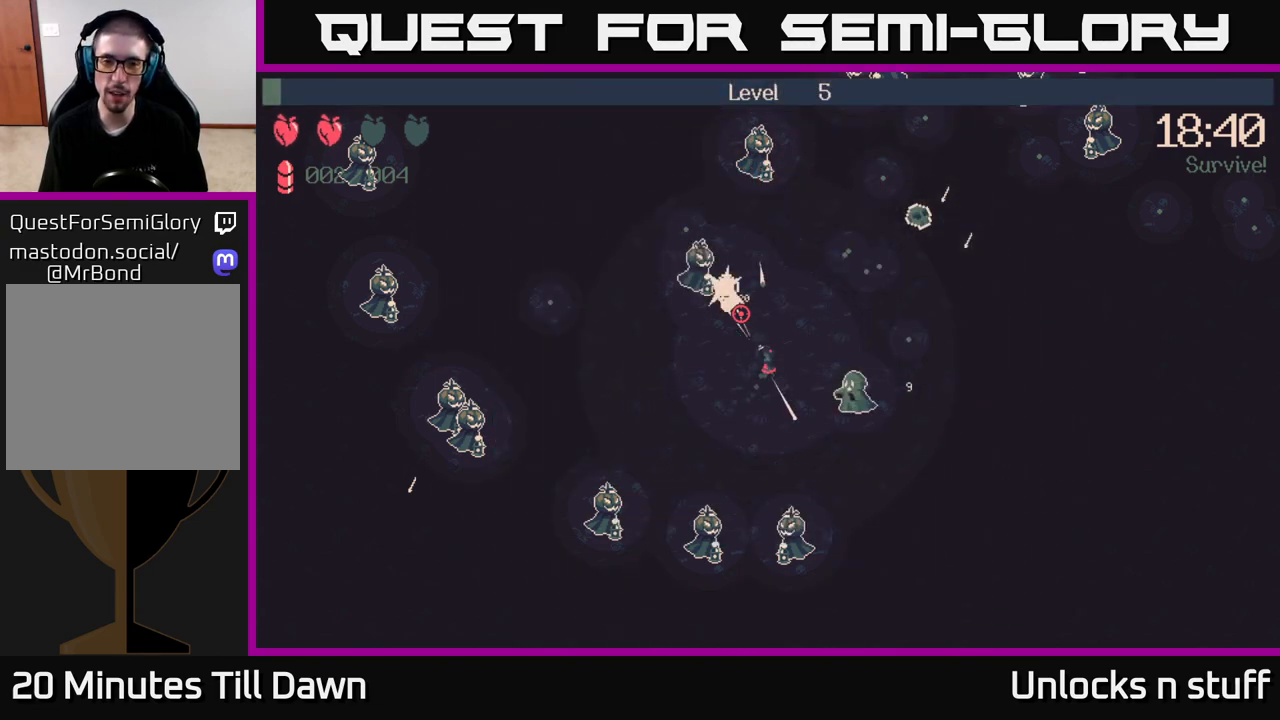
{"buttons": [], "left_stick": "up-right", "right_stick": "up-right", "events": []}
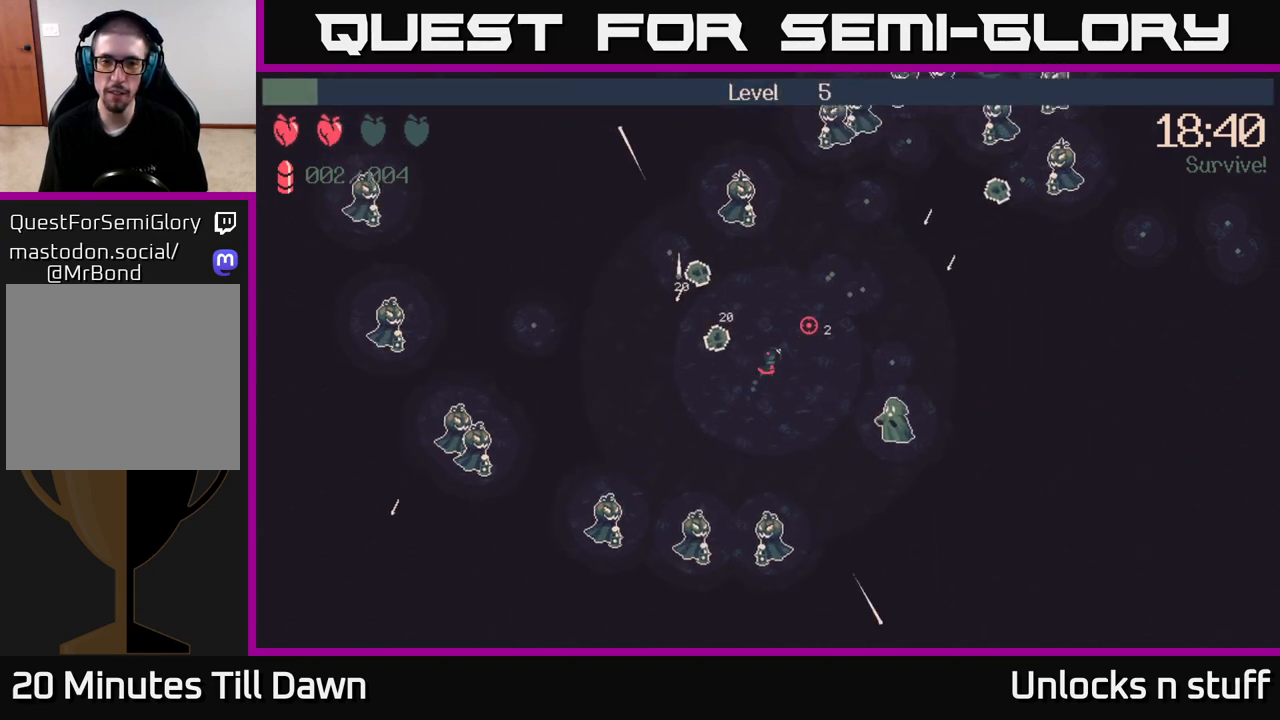
{"buttons": [], "left_stick": "up-right", "right_stick": "up", "events": [[233, "right_stick", "up"], [317, "R2", "down"], [450, "R2", "up"]]}
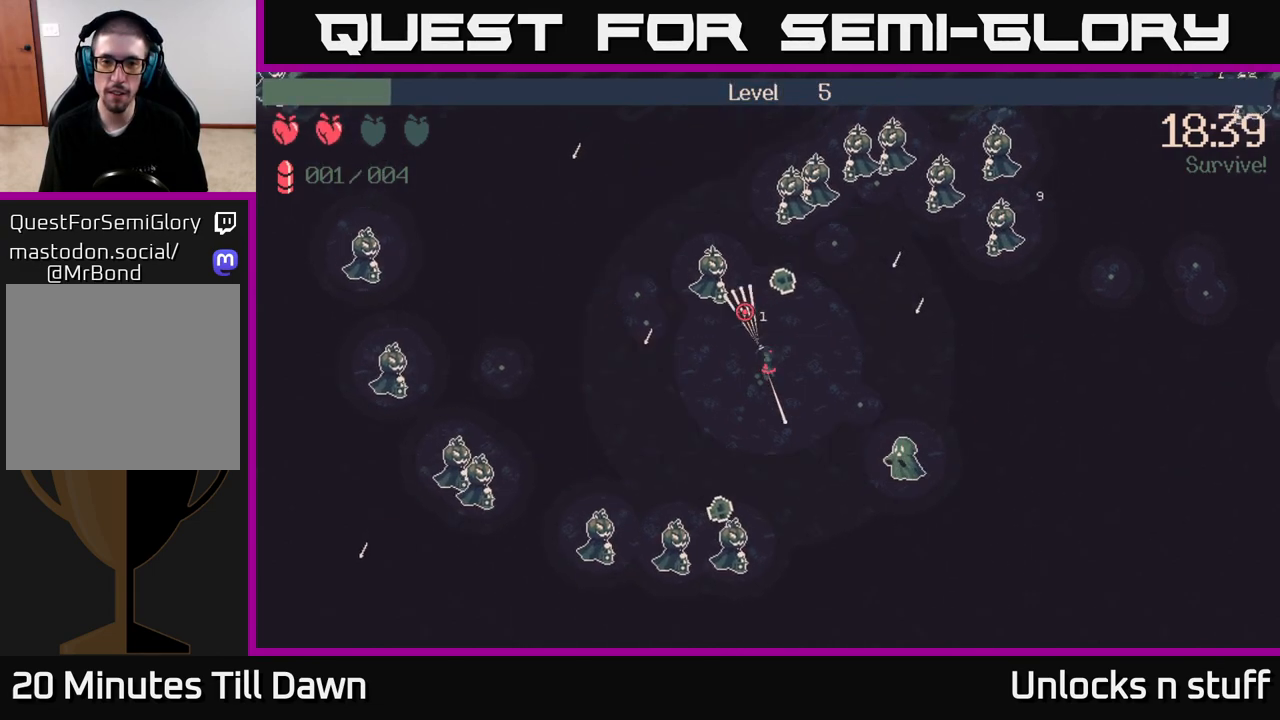
{"buttons": ["R2"], "left_stick": "right", "right_stick": "up-right", "events": [[183, "right_stick", "up-right"], [250, "R2", "down"], [400, "R2", "up"], [467, "R2", "down"], [500, "left_stick", "right"]]}
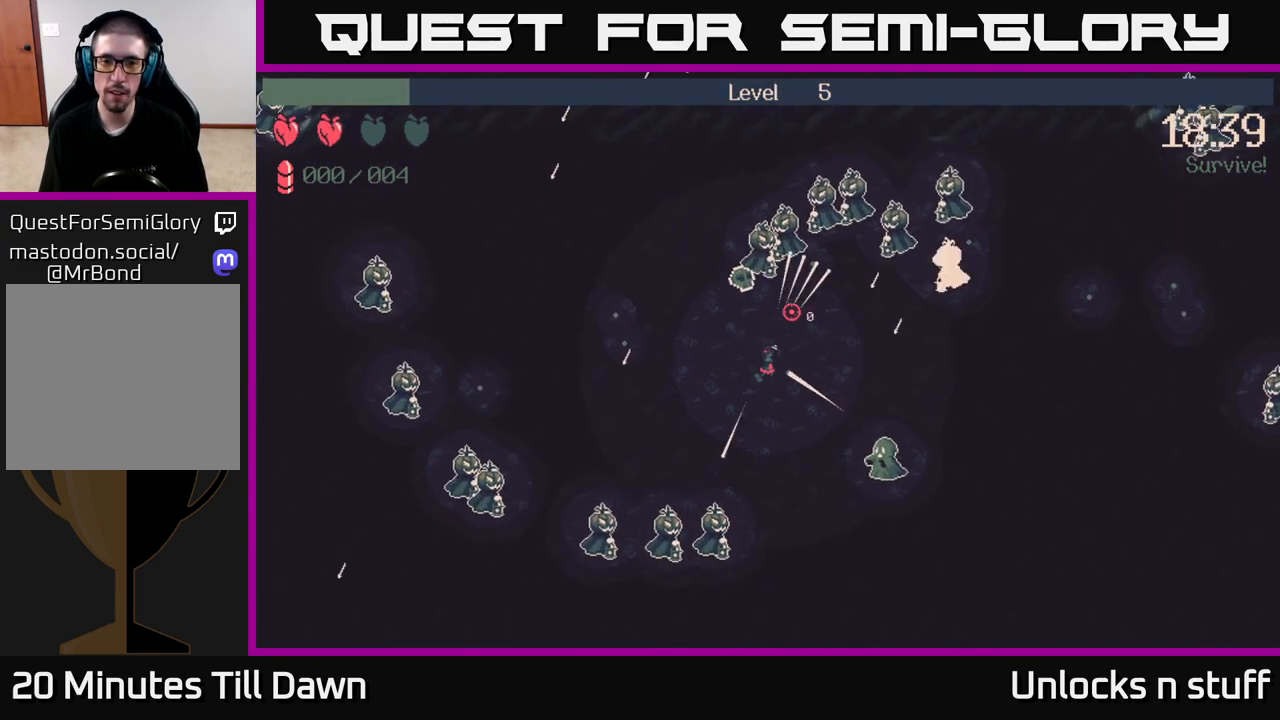
{"buttons": [], "left_stick": "right", "right_stick": "up-right", "events": [[67, "R2", "up"], [150, "R2", "down"], [233, "R2", "up"], [317, "R2", "down"], [417, "R2", "up"]]}
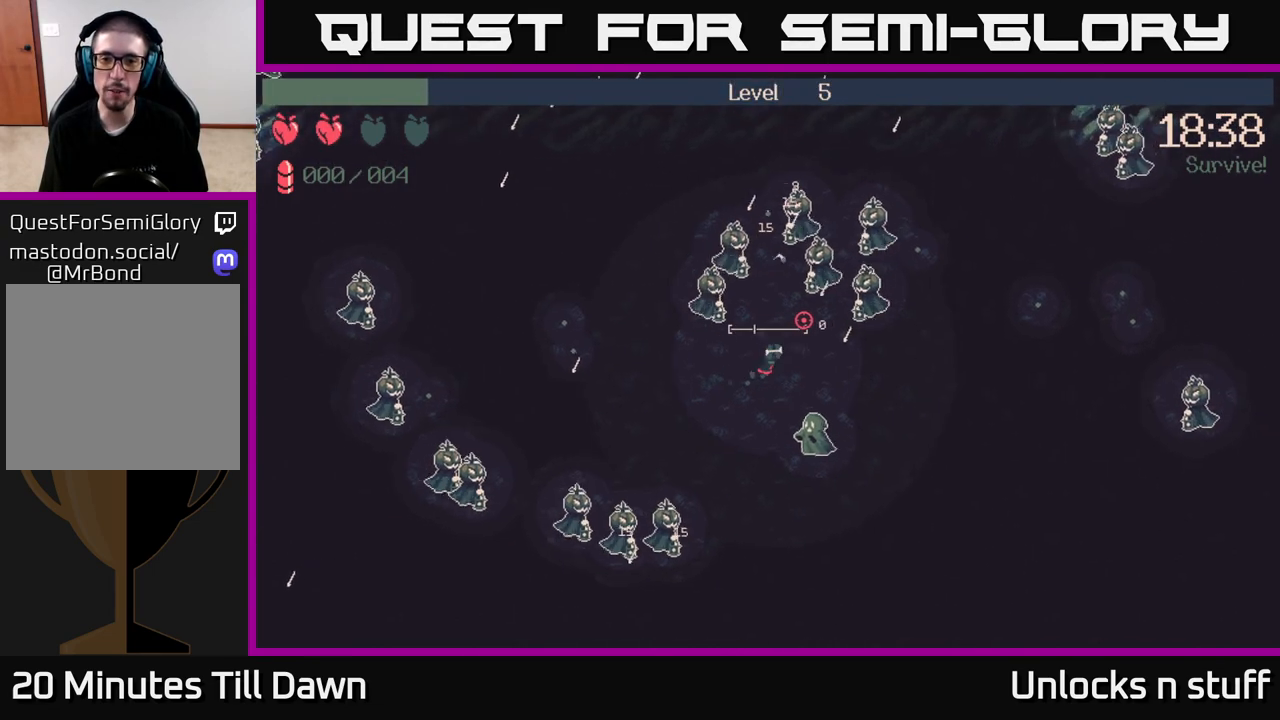
{"buttons": [], "left_stick": "down-right", "right_stick": "up-right", "events": [[267, "left_stick", "down-right"]]}
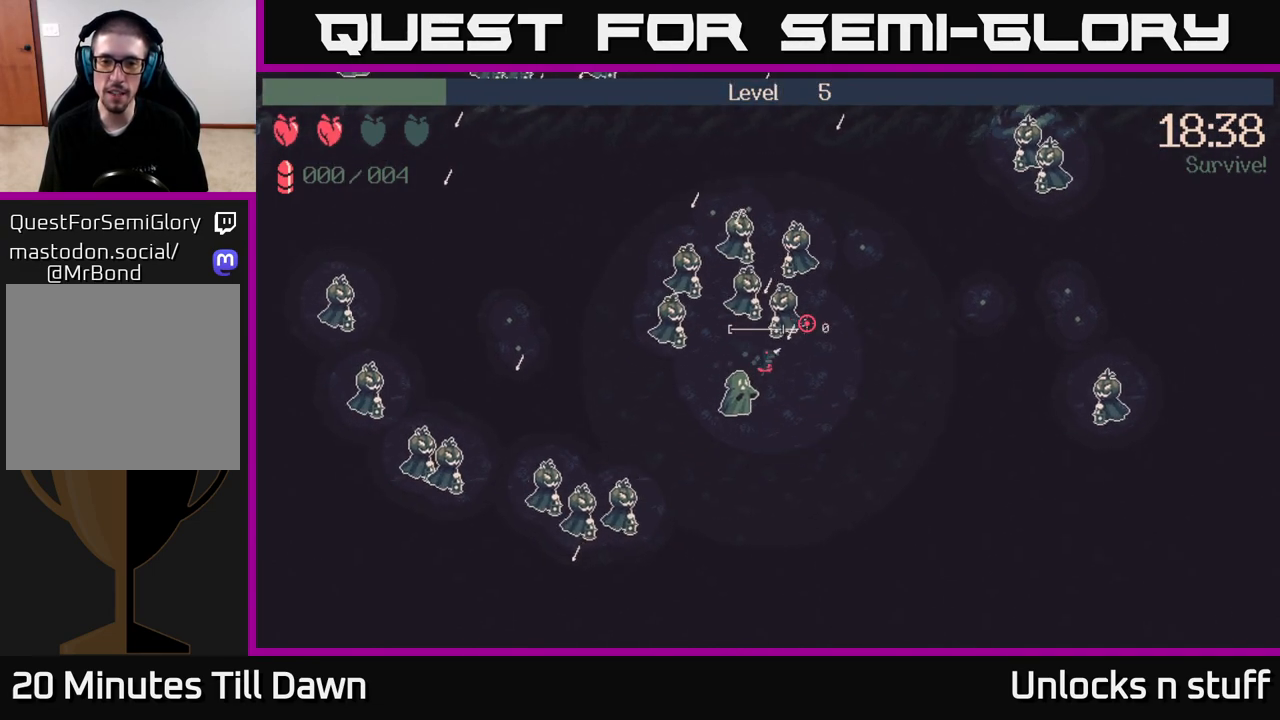
{"buttons": [], "left_stick": "down", "right_stick": "up-right", "events": [[200, "R2", "down"], [350, "R2", "up"], [350, "left_stick", "down"]]}
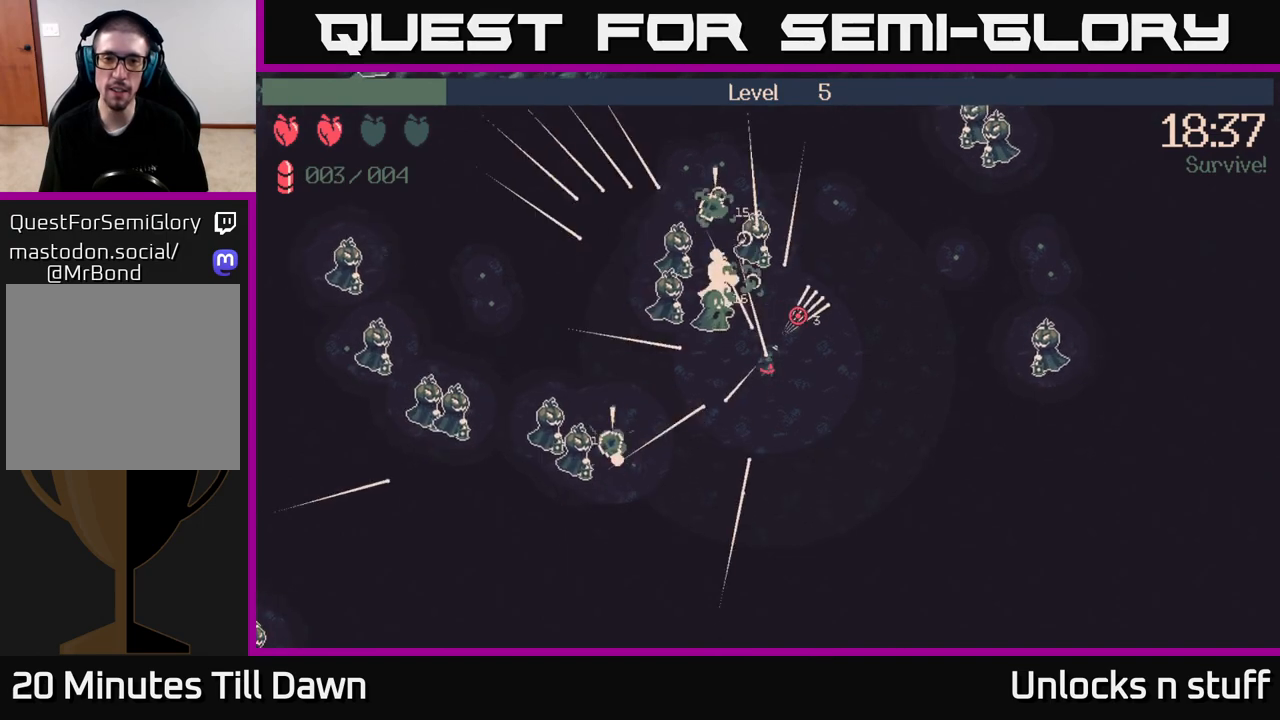
{"buttons": [], "left_stick": "right", "right_stick": "up-left", "events": [[67, "right_stick", "up"], [100, "left_stick", "down-right"], [367, "left_stick", "right"], [433, "right_stick", "up-left"]]}
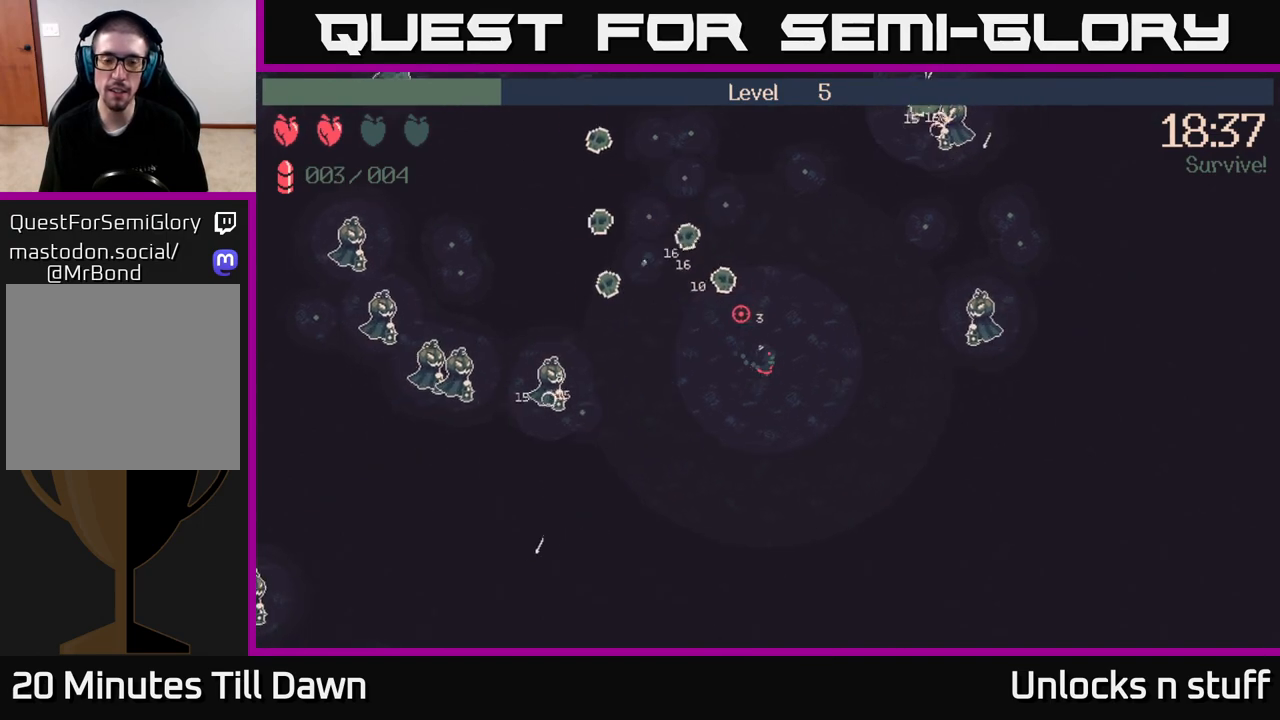
{"buttons": [], "left_stick": "left", "right_stick": "left", "events": [[33, "left_stick", "up-right"], [167, "left_stick", "up"], [333, "right_stick", "left"], [350, "left_stick", "left"]]}
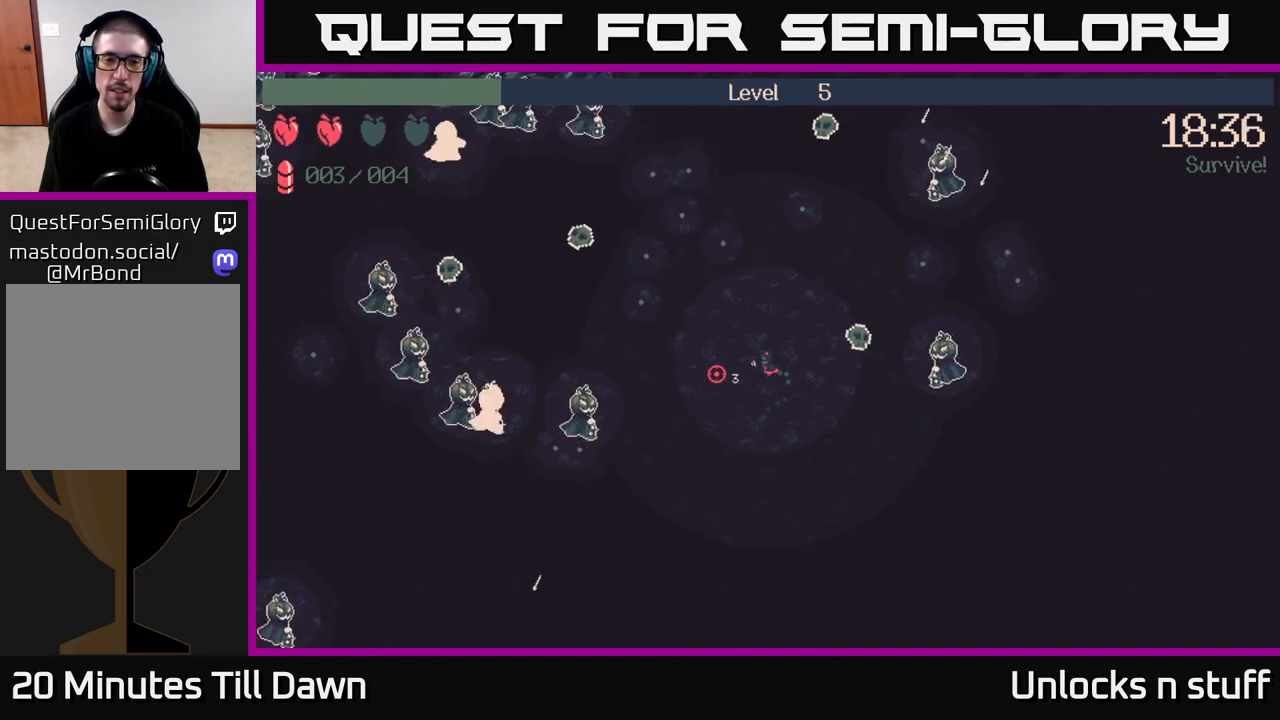
{"buttons": [], "left_stick": "left", "right_stick": "left", "events": [[200, "R2", "down"], [333, "R2", "up"]]}
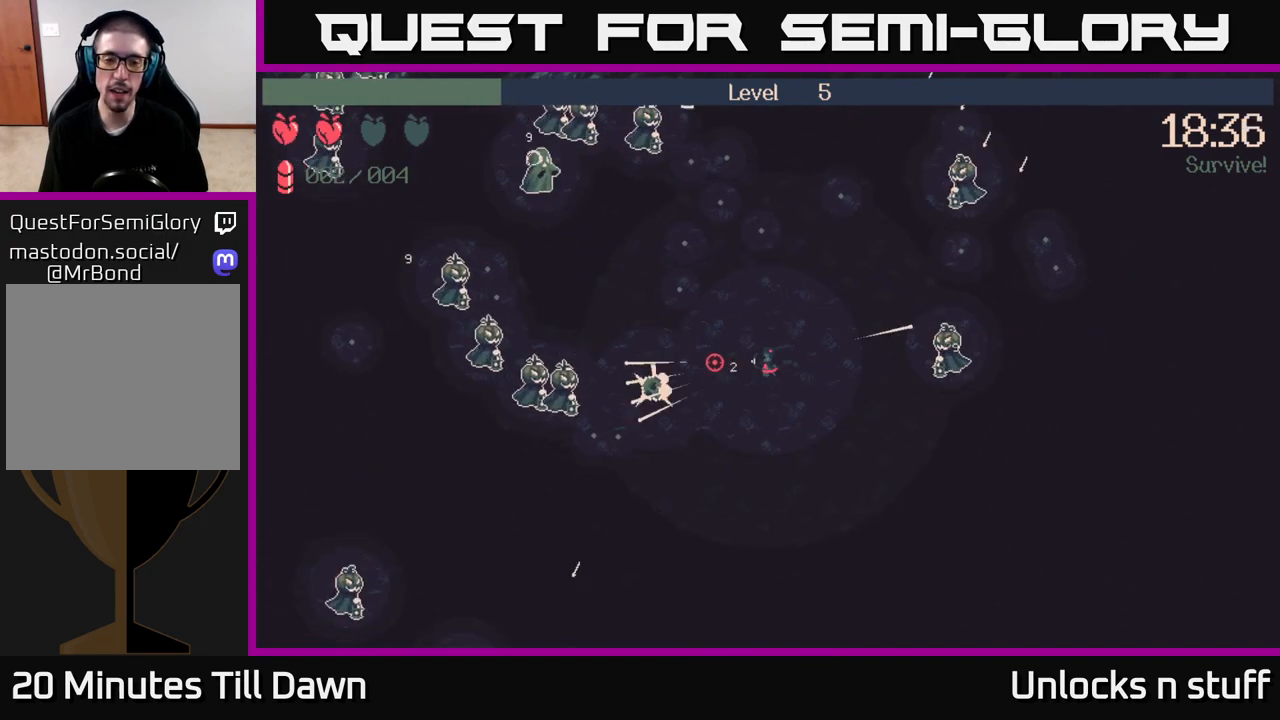
{"buttons": [], "left_stick": "up-left", "right_stick": "up-left", "events": [[50, "left_stick", "up-left"], [100, "right_stick", "up-left"], [333, "R2", "down"], [483, "R2", "up"]]}
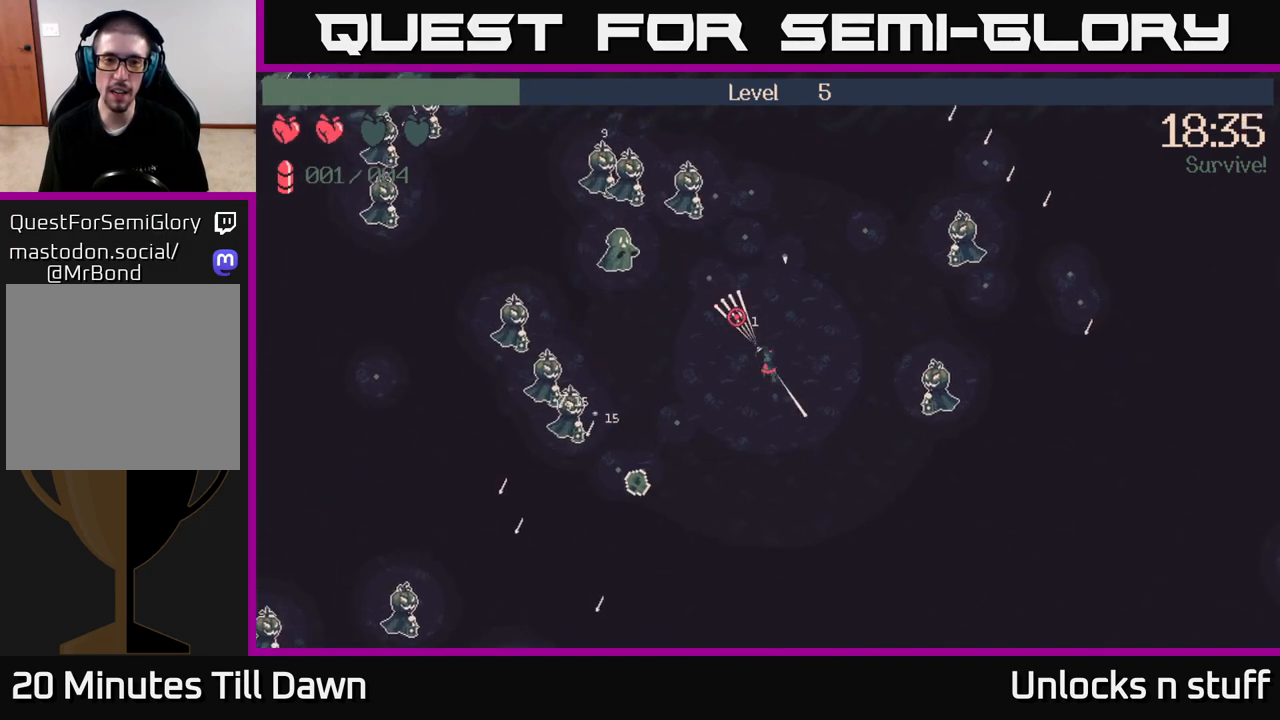
{"buttons": [], "left_stick": "down", "right_stick": "up-left", "events": [[267, "left_stick", "down"], [317, "R2", "down"], [467, "R2", "up"]]}
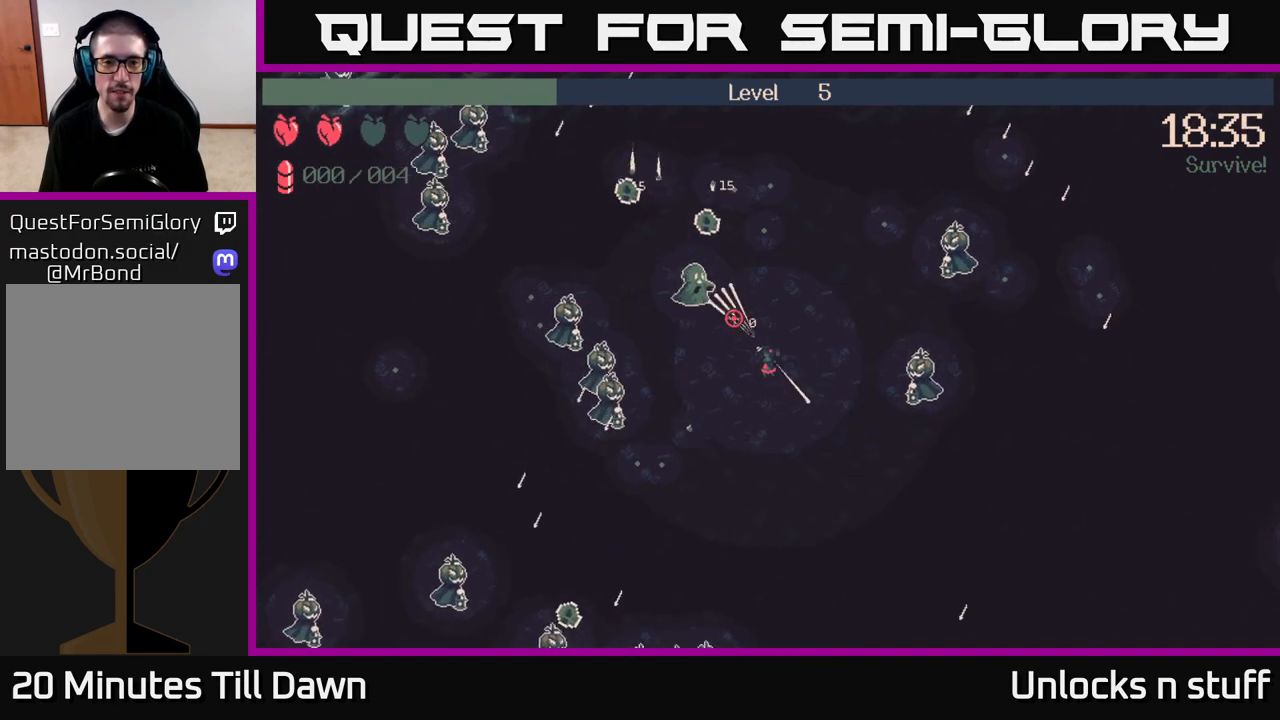
{"buttons": [], "left_stick": "down-left", "right_stick": "up-left", "events": [[133, "R2", "down"], [267, "R2", "up"], [400, "R2", "down"], [483, "R2", "up"], [483, "left_stick", "down-left"]]}
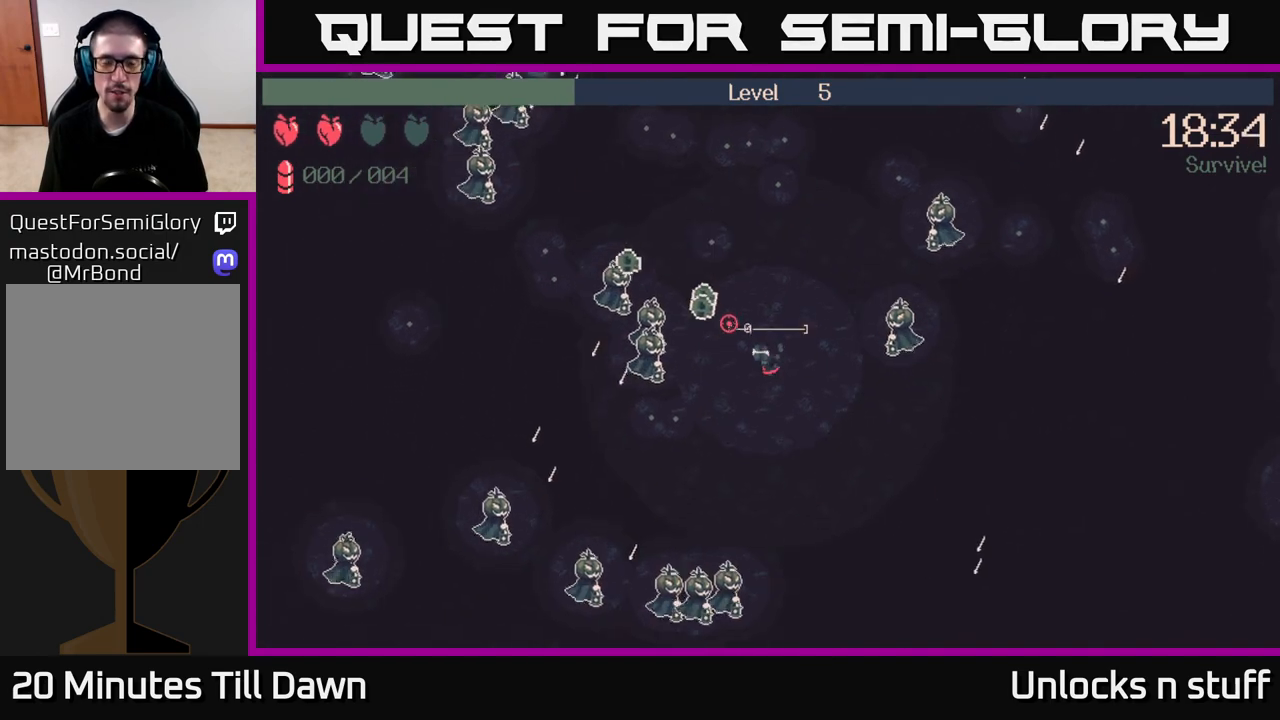
{"buttons": [], "left_stick": "down-left", "right_stick": "up-left", "events": []}
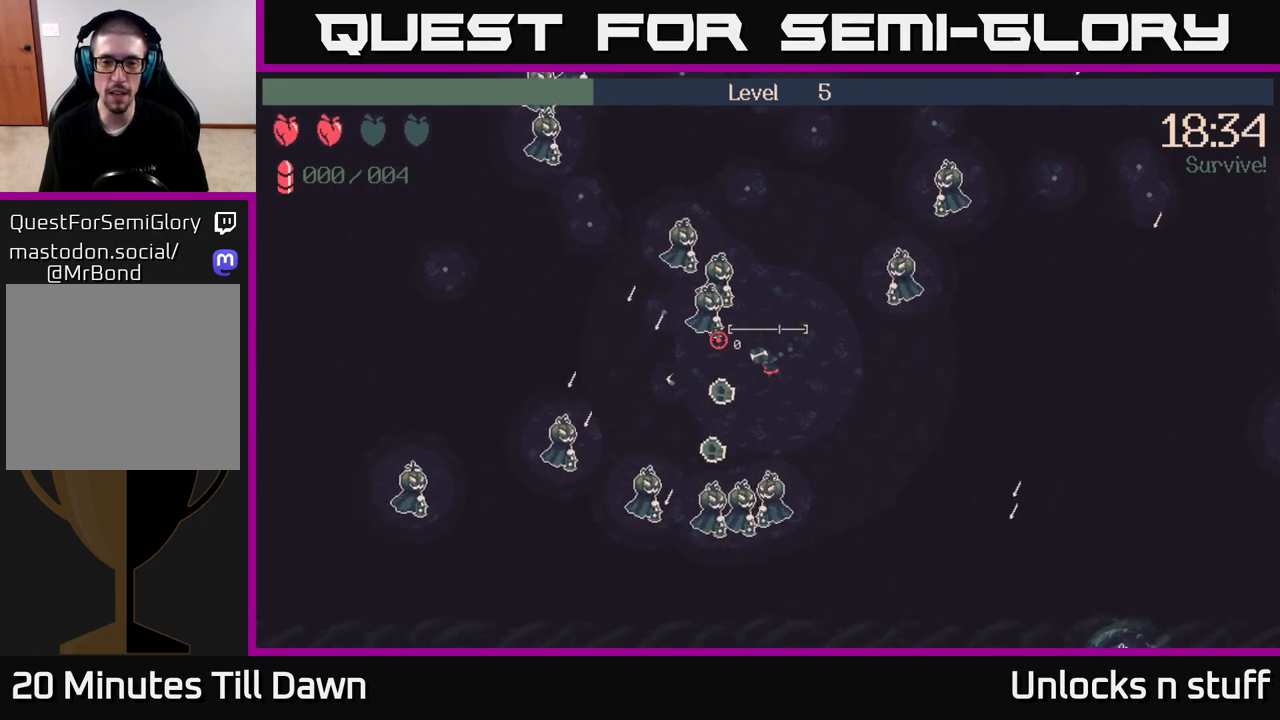
{"buttons": [], "left_stick": "left", "right_stick": "up-left", "events": [[317, "R2", "down"], [400, "R2", "up"], [450, "left_stick", "left"]]}
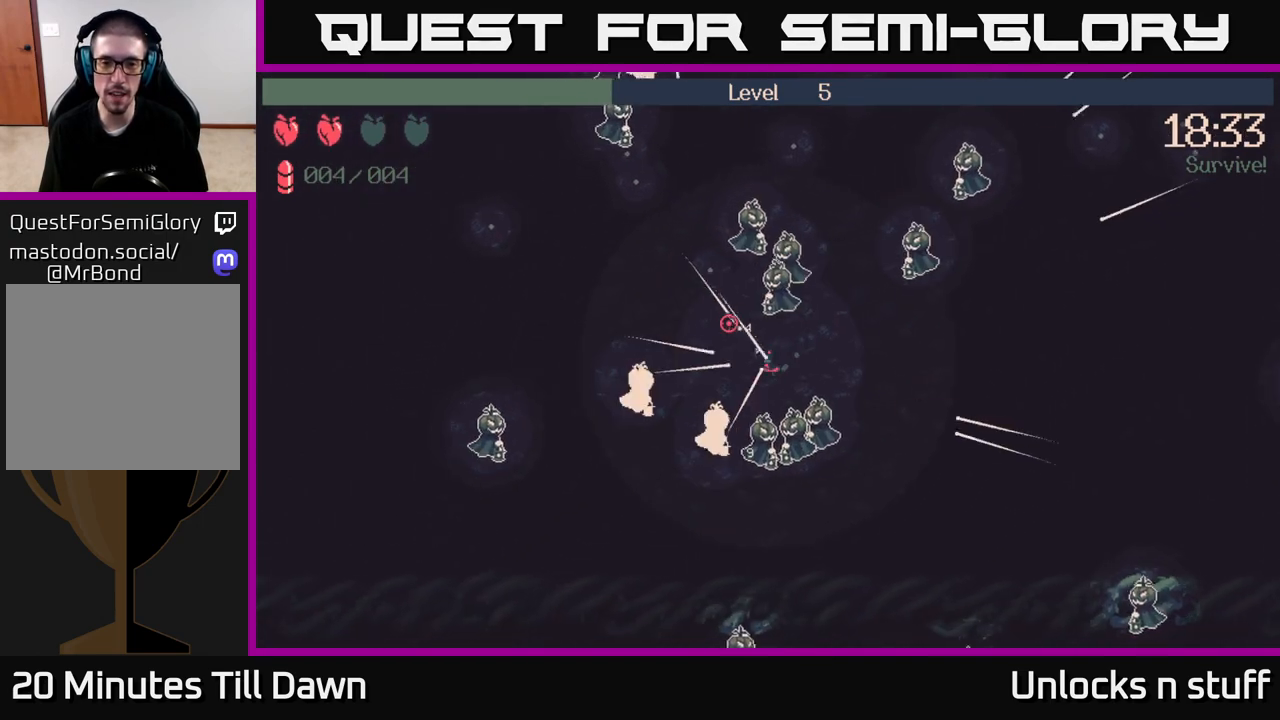
{"buttons": [], "left_stick": "up-left", "right_stick": "up", "events": [[267, "left_stick", "up-left"], [467, "right_stick", "up"]]}
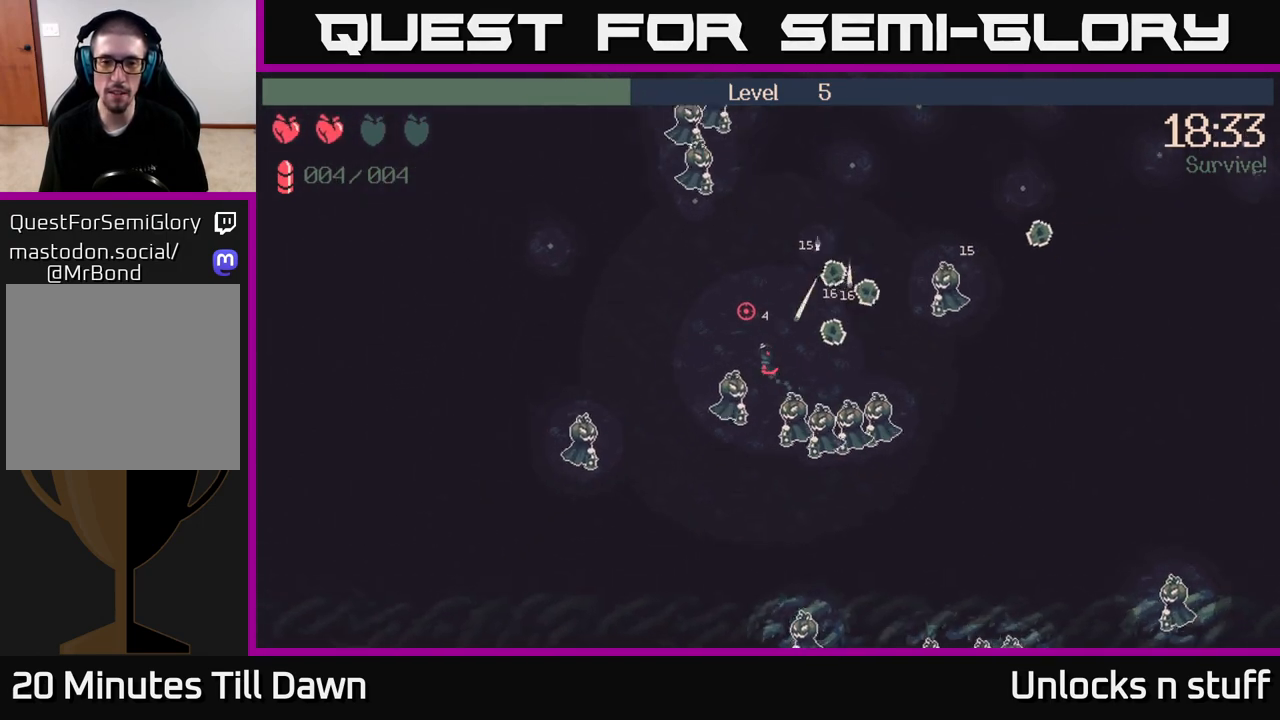
{"buttons": ["R2"], "left_stick": "left", "right_stick": "down-right", "events": [[217, "right_stick", "right"], [267, "right_stick", "down-right"], [400, "R2", "down"], [400, "left_stick", "left"]]}
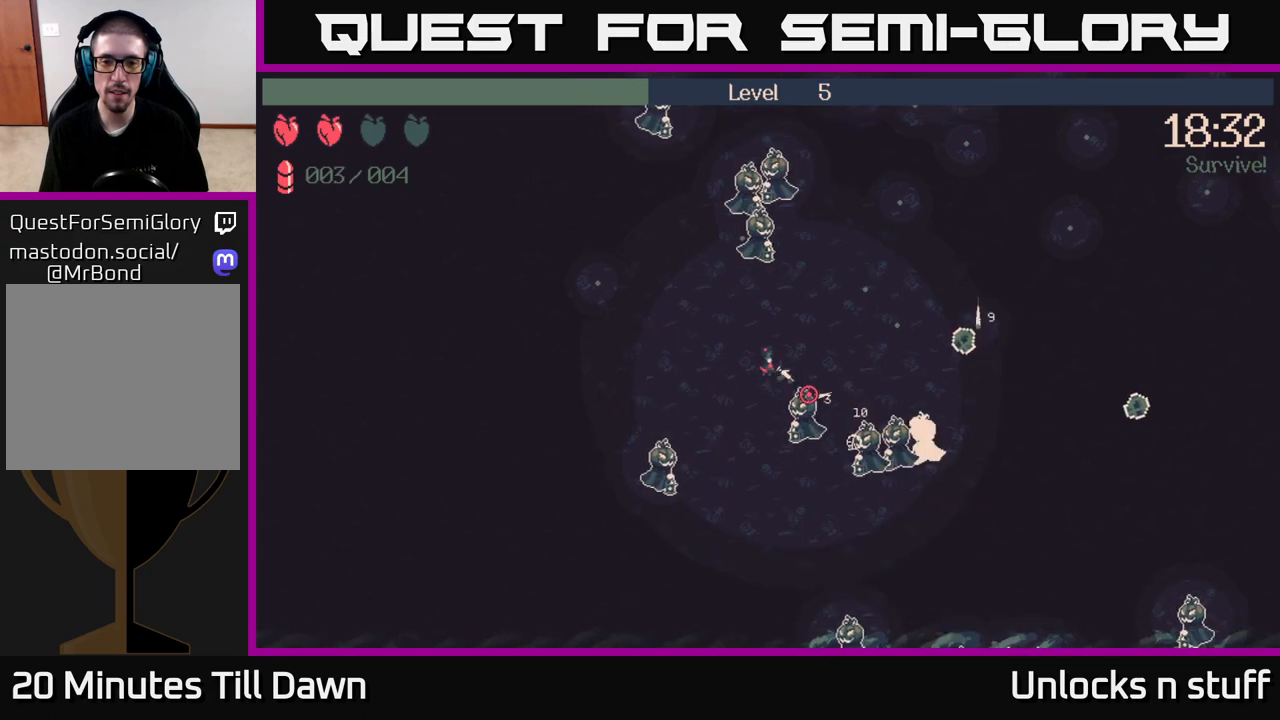
{"buttons": ["R2"], "left_stick": "up-left", "right_stick": "up-right", "events": [[33, "R2", "up"], [267, "right_stick", "up-right"], [333, "left_stick", "up-left"], [483, "R2", "down"]]}
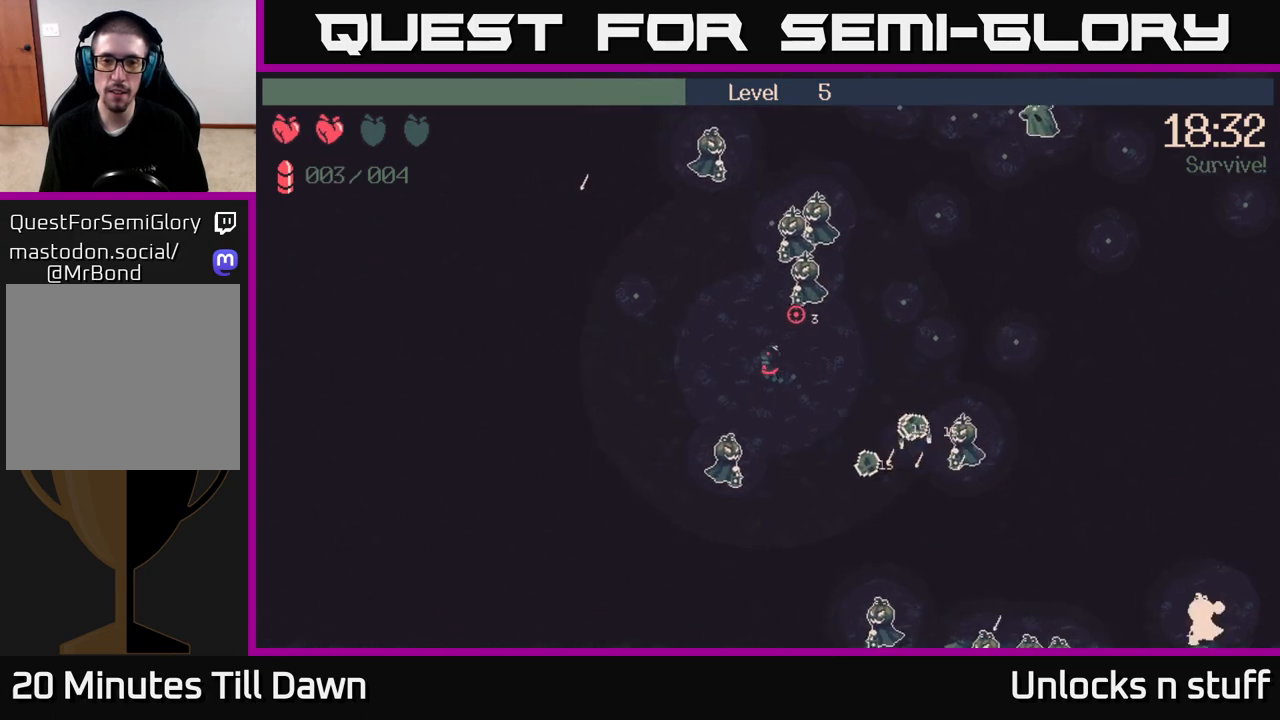
{"buttons": [], "left_stick": "up-left", "right_stick": "up-right", "events": [[133, "R2", "up"]]}